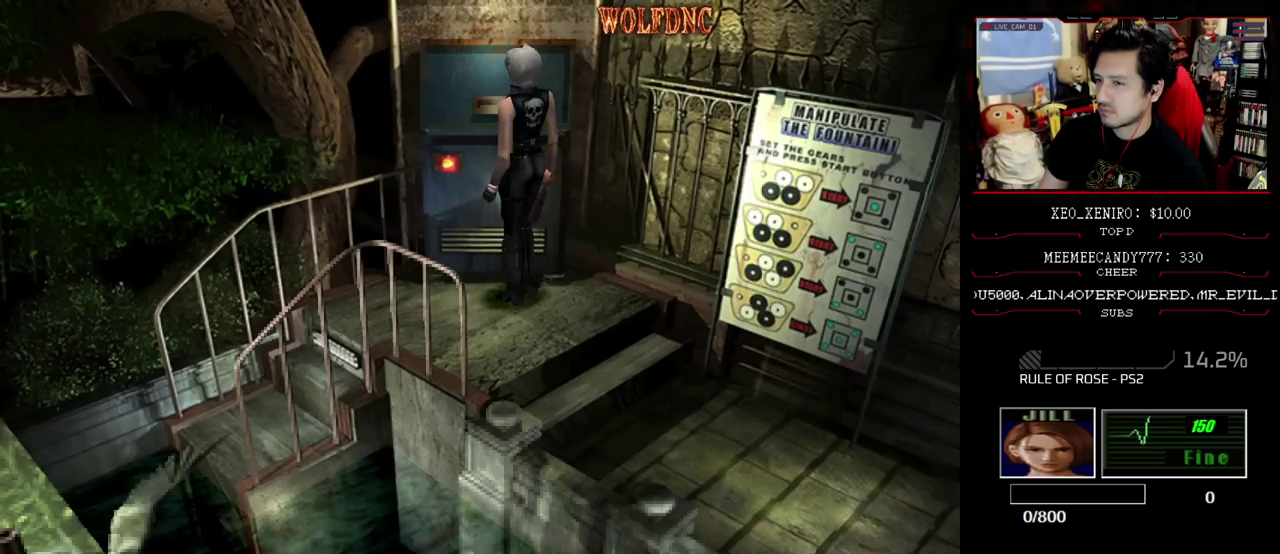
Gameplay with a controller (PlayStation layout); each line is a JSON object with the inputs held at the frame after it. "events" lists button and stick changes between this image and that frame as [ms after this image, input, new state], when the widget could be followed in between. Not read: L3 R3 other_buttons.
{"buttons": [], "events": [[33, "CROSS", "down"], [117, "DPAD_UP", "up"], [167, "CROSS", "up"], [217, "CROSS", "down"], [350, "CROSS", "up"], [400, "CROSS", "down"], [500, "CROSS", "up"]]}
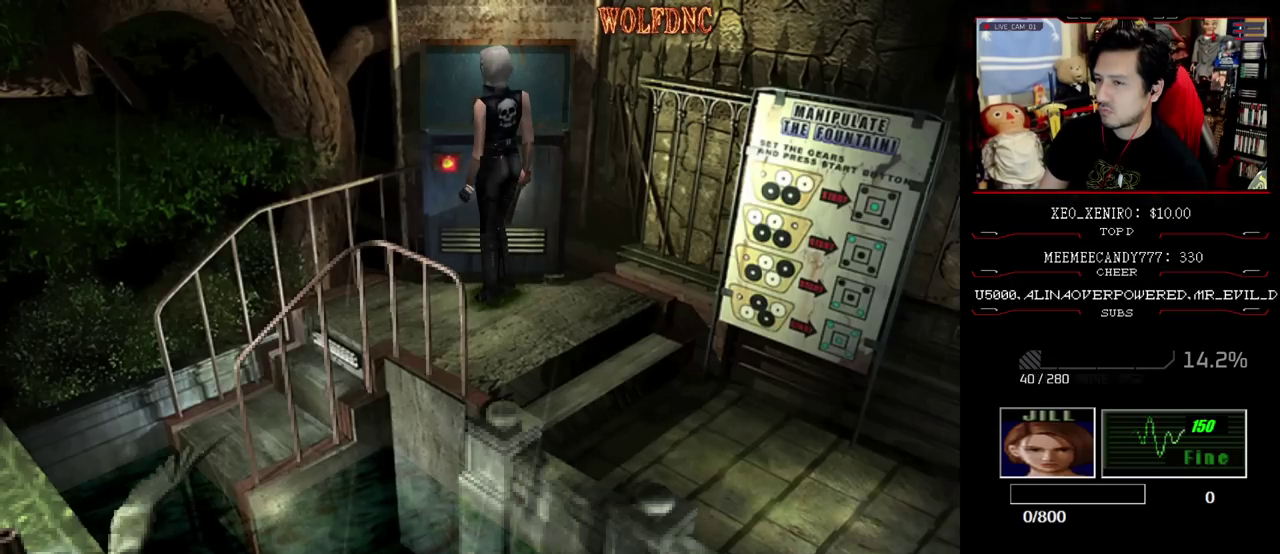
{"buttons": ["CROSS", "DPAD_UP", "DPAD_RIGHT"], "events": [[50, "CROSS", "down"], [133, "CROSS", "up"], [183, "CROSS", "down"], [317, "DPAD_RIGHT", "down"], [417, "CROSS", "up"], [467, "CROSS", "down"], [467, "DPAD_UP", "down"]]}
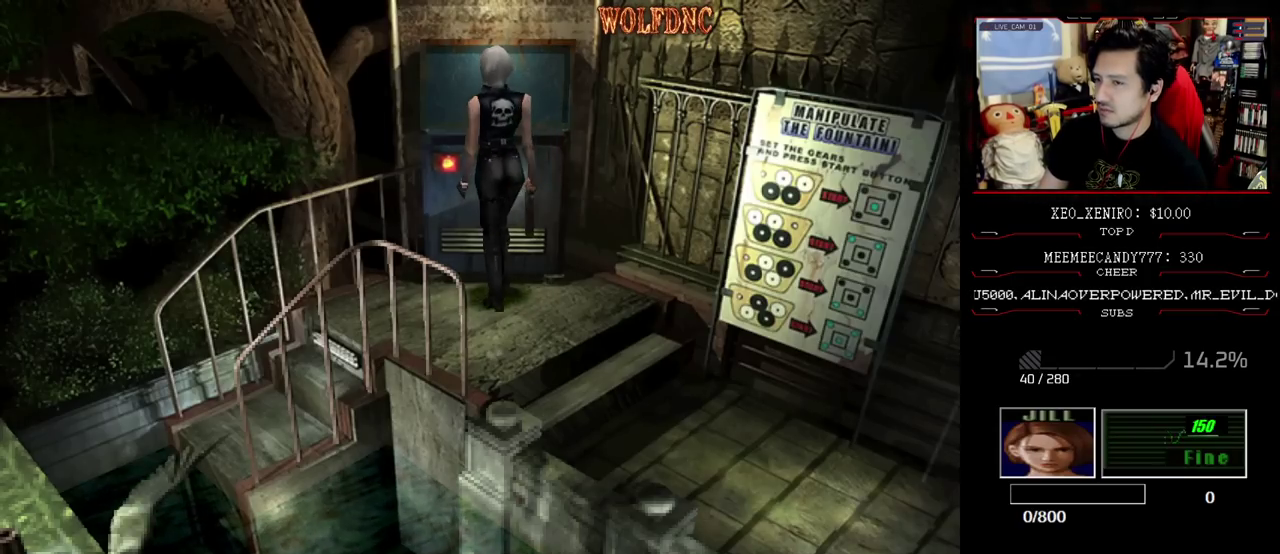
{"buttons": ["CROSS"], "events": [[150, "CROSS", "up"], [150, "DPAD_RIGHT", "up"], [200, "CROSS", "down"], [383, "DPAD_UP", "up"], [433, "CROSS", "up"], [483, "CROSS", "down"]]}
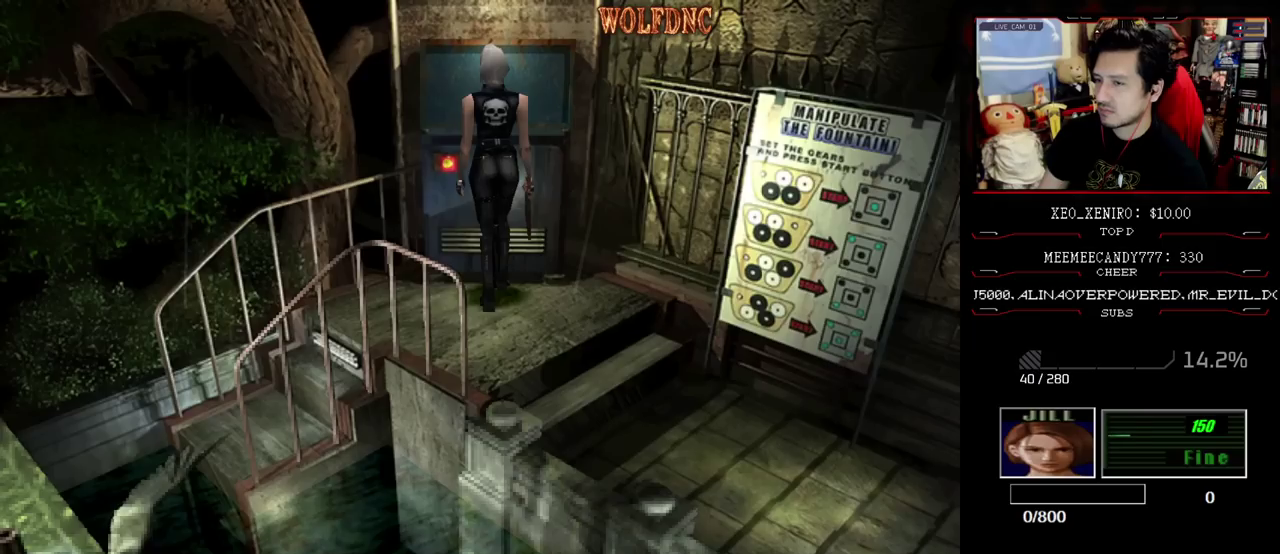
{"buttons": ["CROSS"], "events": [[217, "CROSS", "up"], [300, "CROSS", "down"]]}
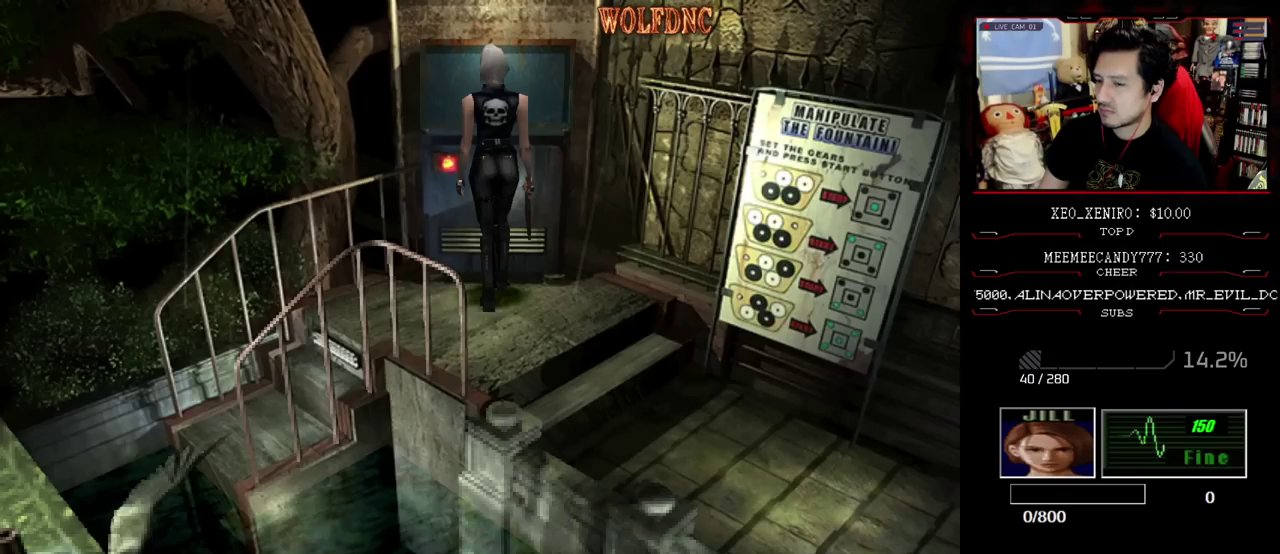
{"buttons": ["DPAD_LEFT"], "events": [[100, "CROSS", "up"], [233, "DPAD_LEFT", "down"], [283, "DPAD_LEFT", "up"], [367, "DPAD_LEFT", "down"], [417, "DPAD_LEFT", "up"], [467, "DPAD_LEFT", "down"]]}
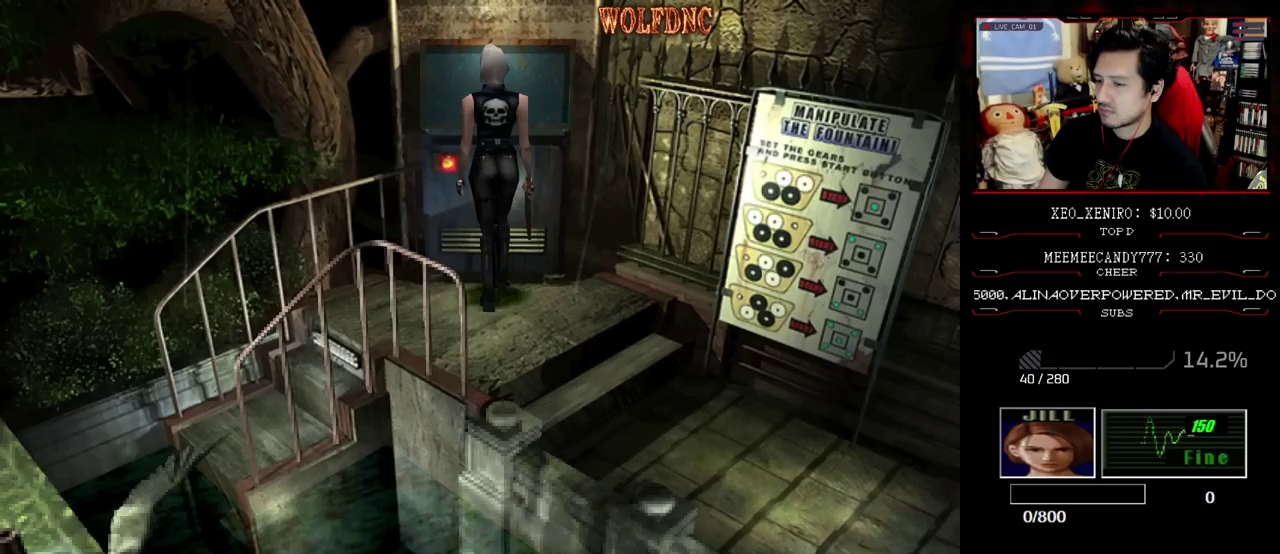
{"buttons": [], "events": [[67, "DPAD_LEFT", "up"], [100, "CROSS", "down"], [433, "CROSS", "up"]]}
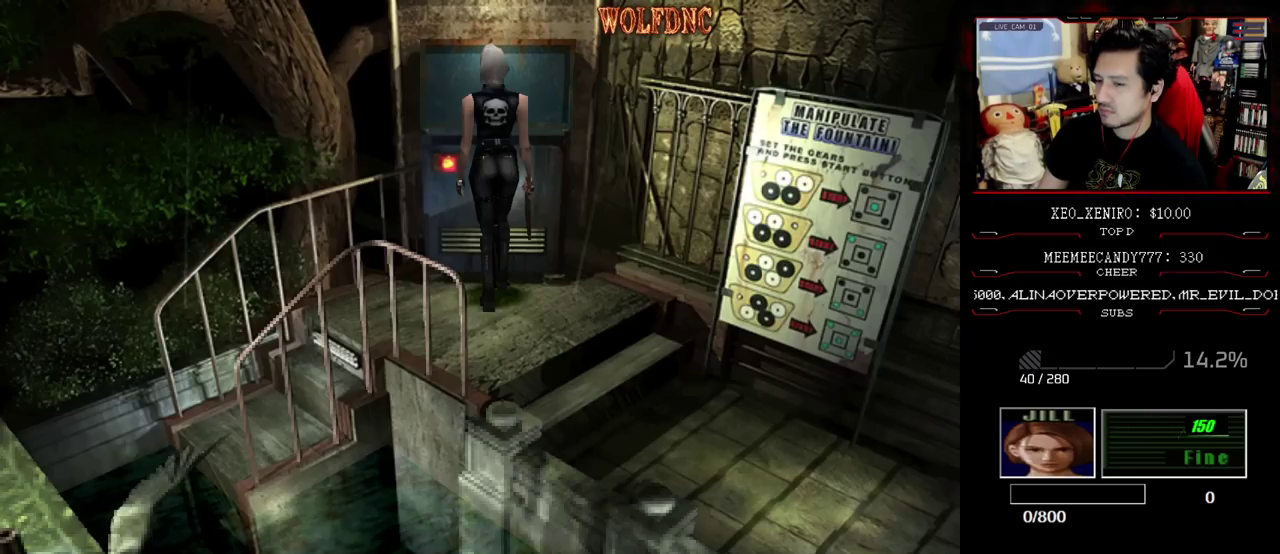
{"buttons": [], "events": [[33, "CROSS", "down"], [267, "CROSS", "up"], [450, "DPAD_RIGHT", "down"], [500, "DPAD_RIGHT", "up"]]}
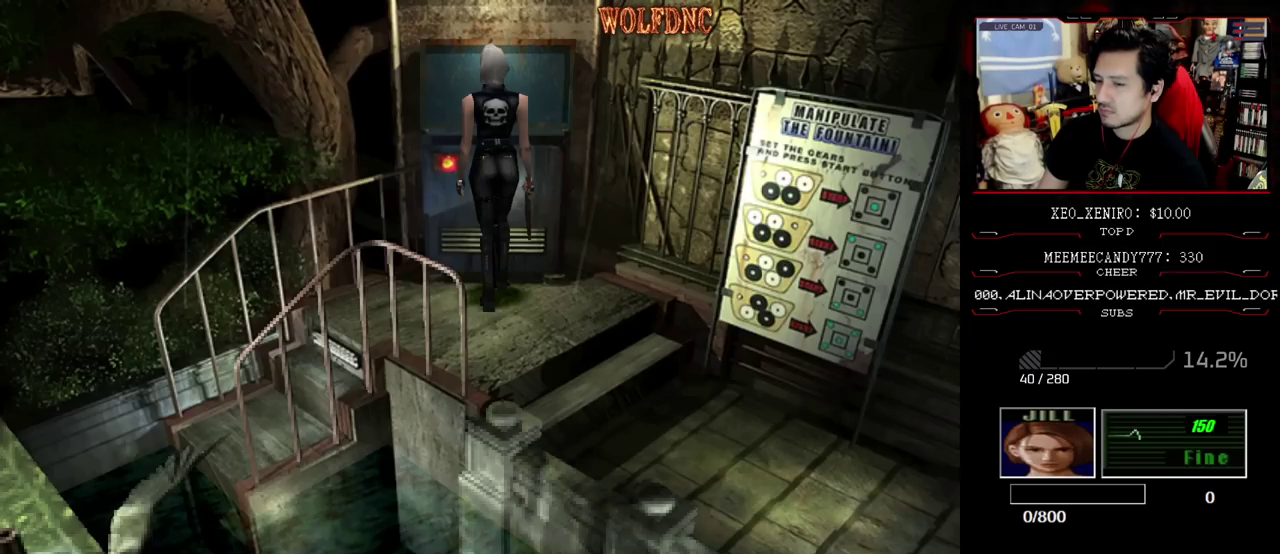
{"buttons": ["CROSS"], "events": [[83, "DPAD_RIGHT", "down"], [183, "DPAD_RIGHT", "up"], [233, "DPAD_RIGHT", "down"], [317, "CROSS", "down"], [317, "DPAD_RIGHT", "up"]]}
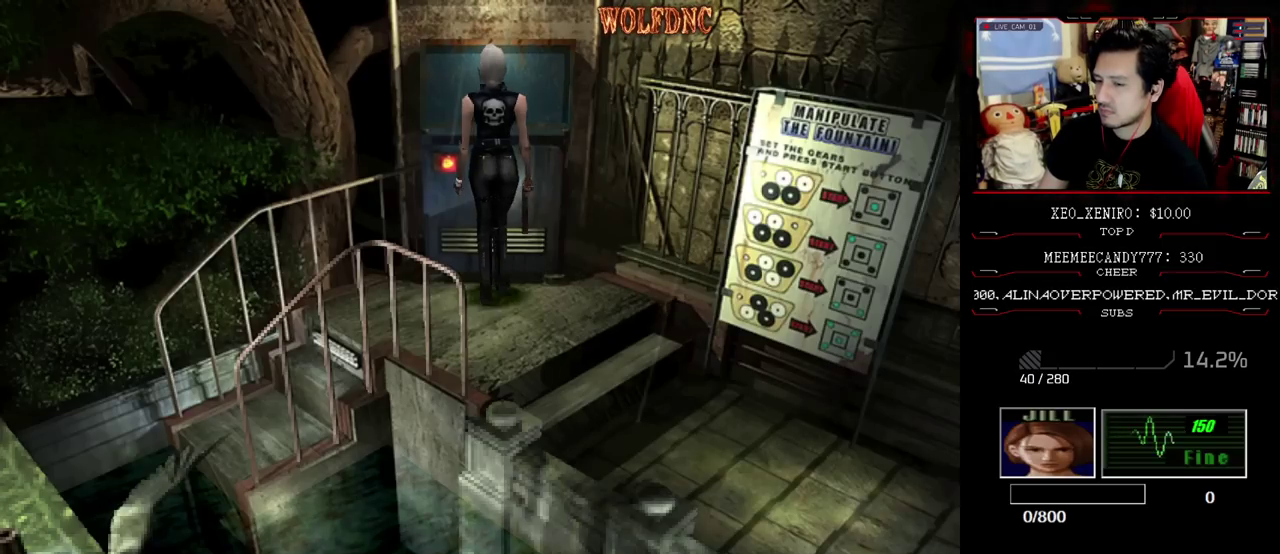
{"buttons": [], "events": [[100, "CROSS", "up"]]}
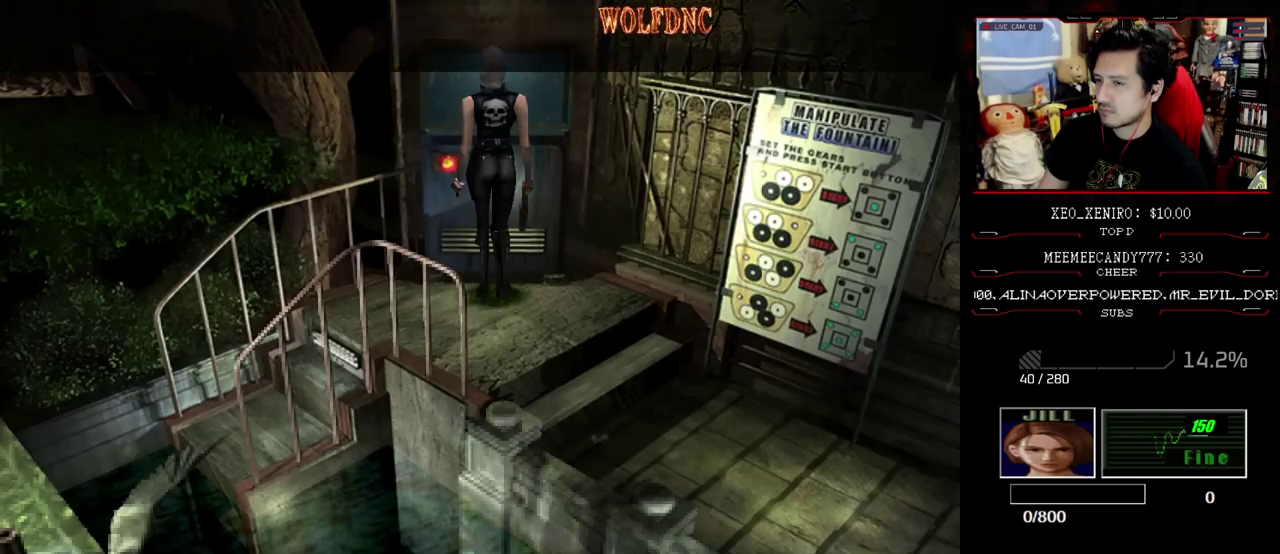
{"buttons": [], "events": []}
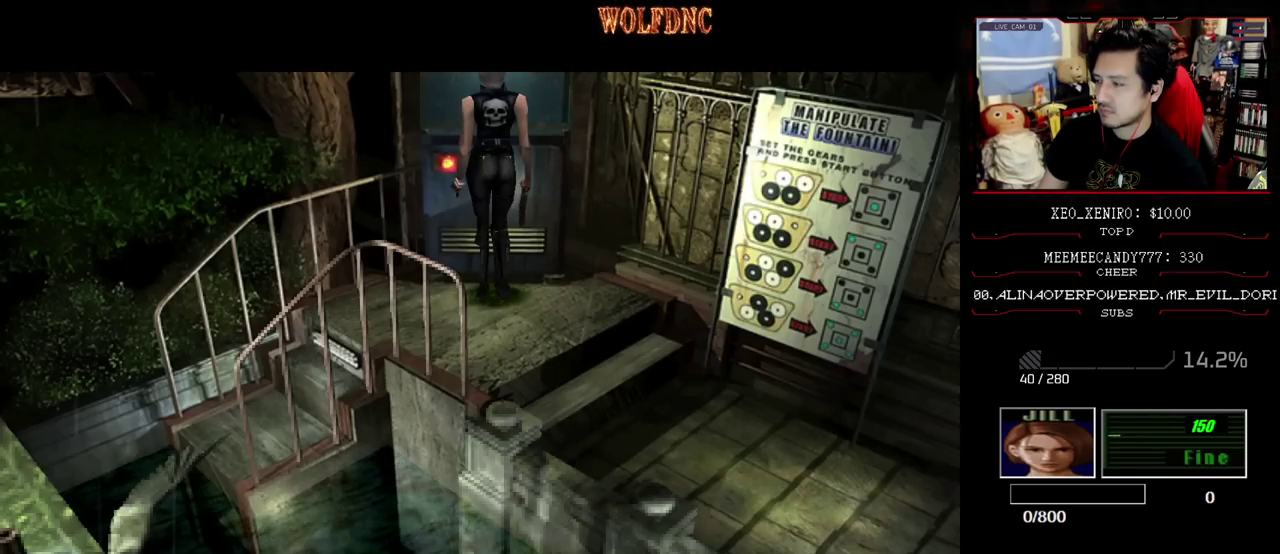
{"buttons": [], "events": []}
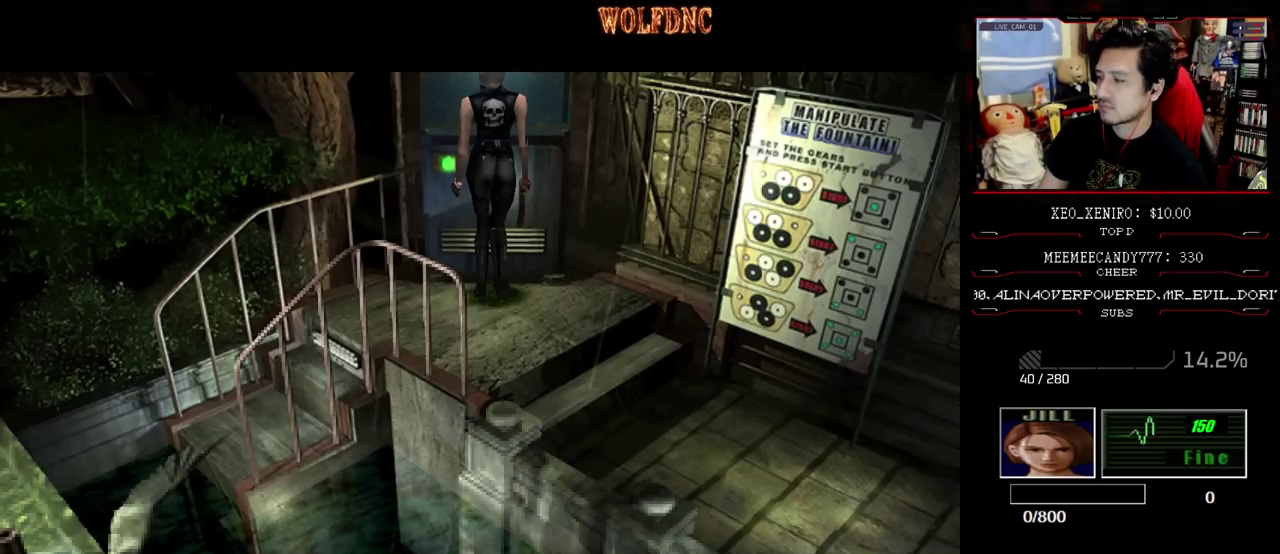
{"buttons": [], "events": []}
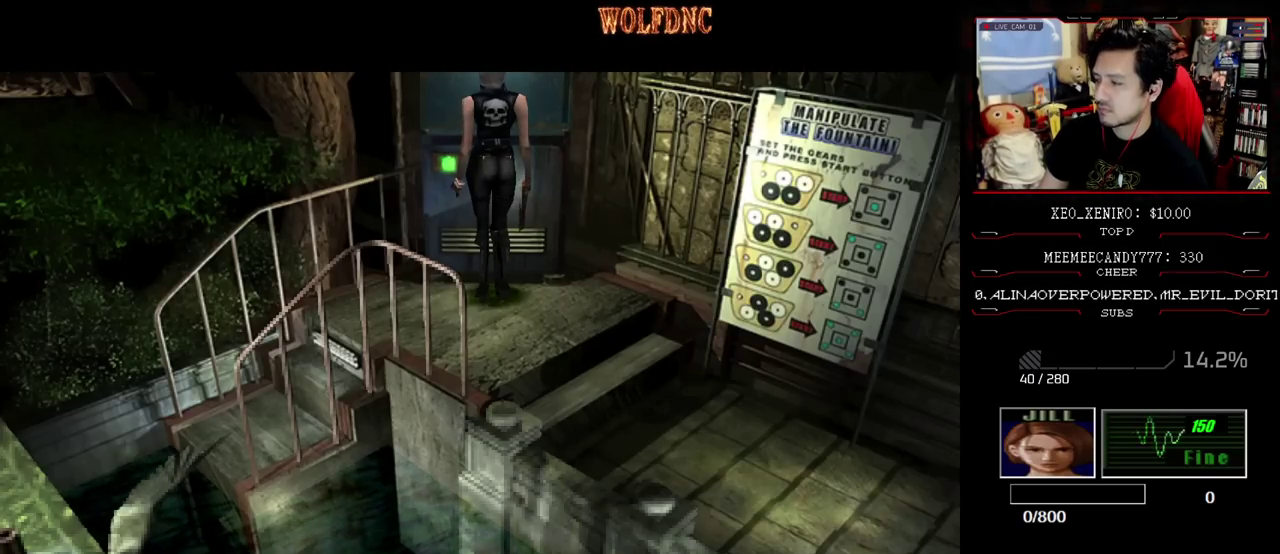
{"buttons": [], "events": []}
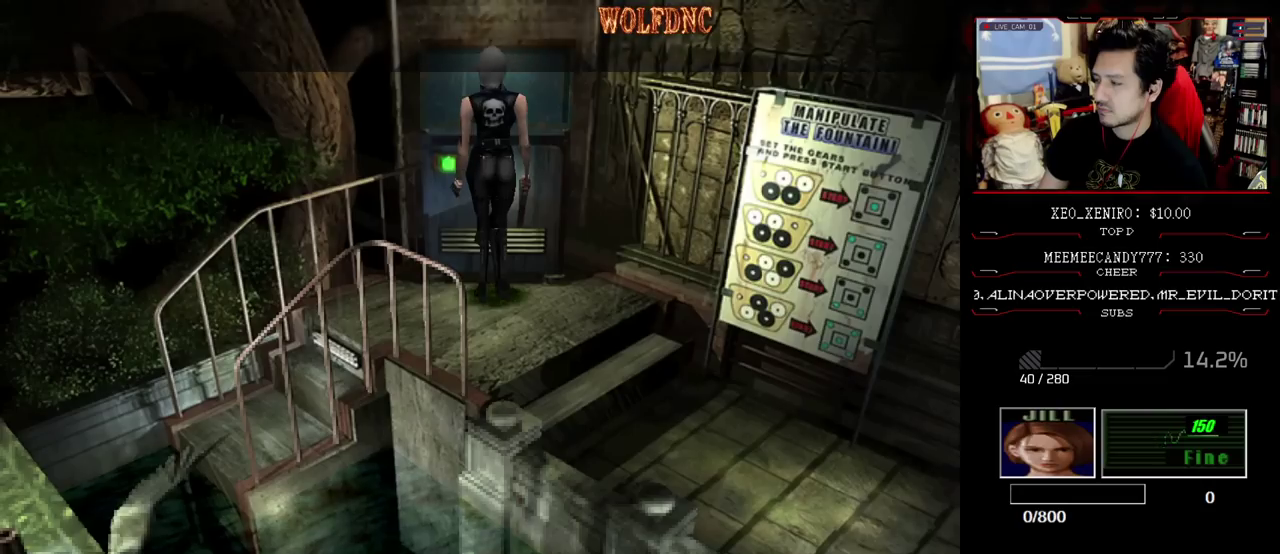
{"buttons": [], "events": []}
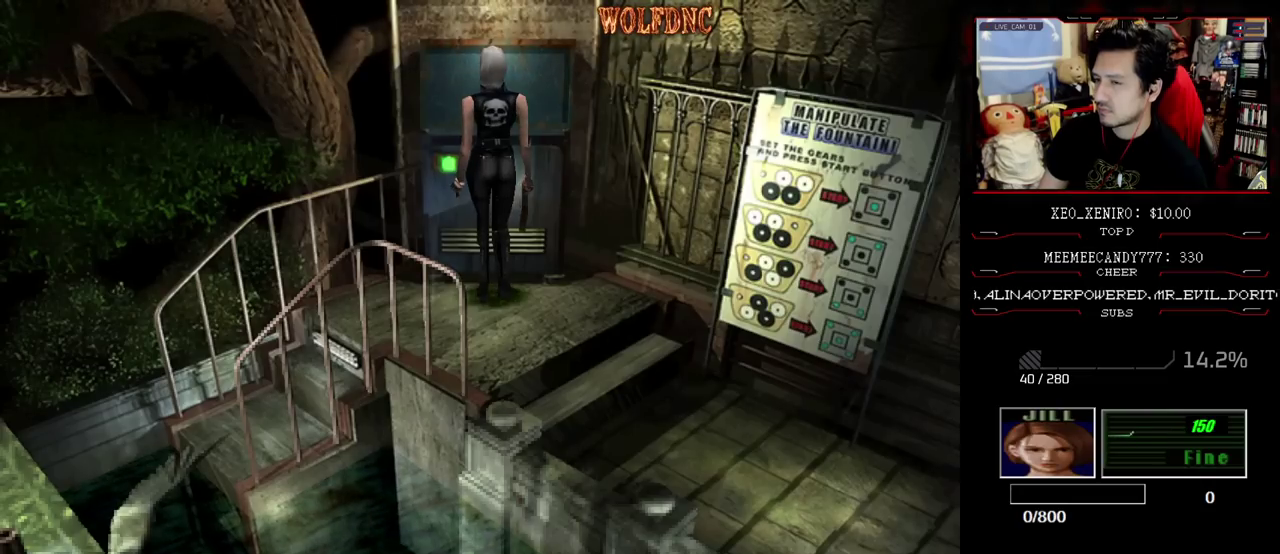
{"buttons": ["CROSS"], "events": [[67, "CROSS", "down"], [200, "CROSS", "up"], [300, "CROSS", "down"], [433, "CROSS", "up"], [483, "CROSS", "down"]]}
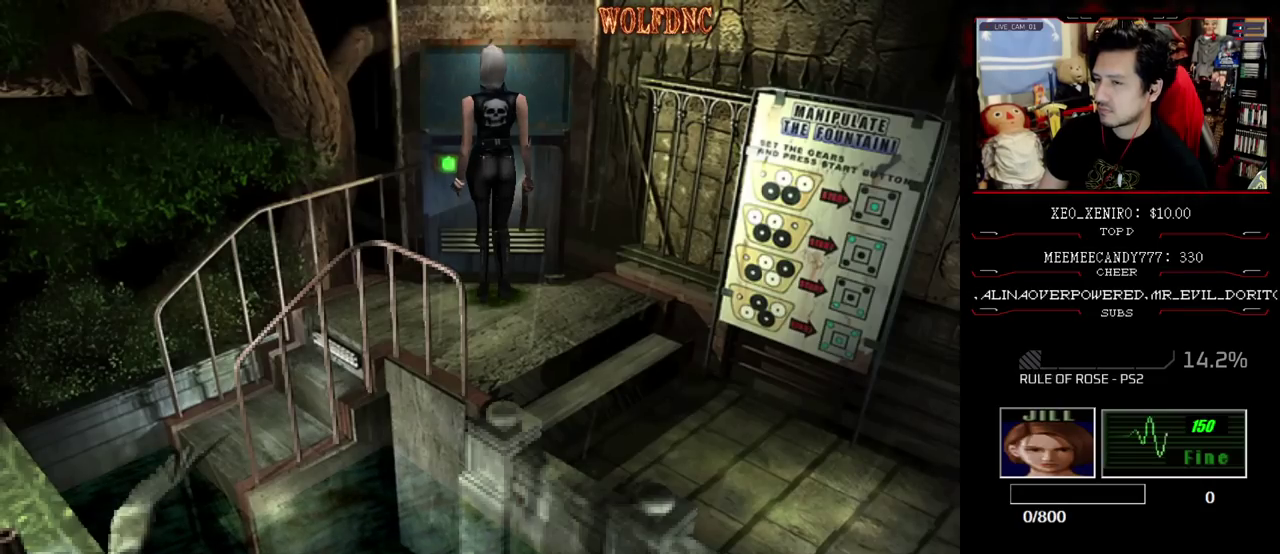
{"buttons": [], "events": [[217, "CROSS", "up"], [267, "CROSS", "down"], [317, "CROSS", "up"], [400, "CROSS", "down"], [450, "CROSS", "up"]]}
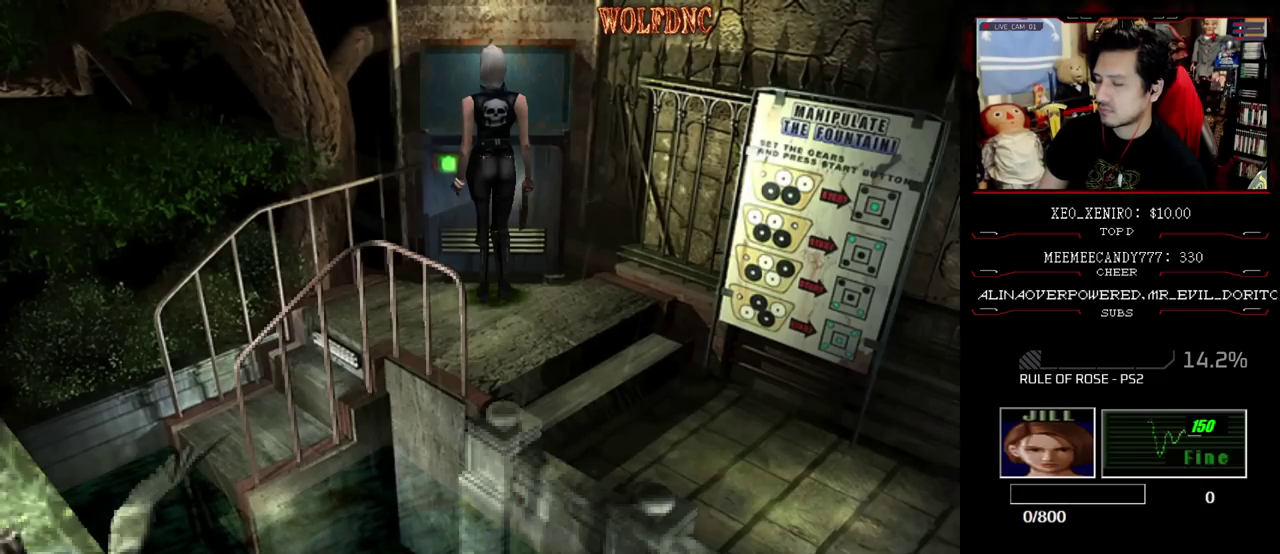
{"buttons": ["CROSS"], "events": [[50, "CROSS", "down"], [233, "CROSS", "up"], [283, "CROSS", "down"], [417, "CROSS", "up"], [467, "CROSS", "down"]]}
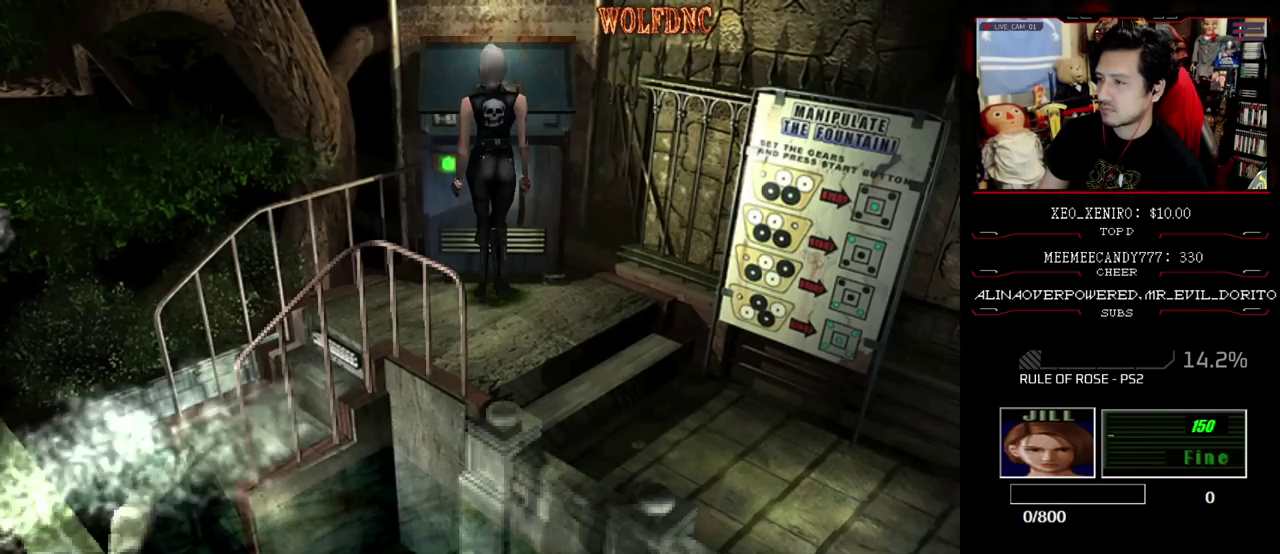
{"buttons": [], "events": [[50, "CROSS", "up"], [100, "CROSS", "down"], [200, "CROSS", "up"], [250, "CROSS", "down"], [333, "CROSS", "up"]]}
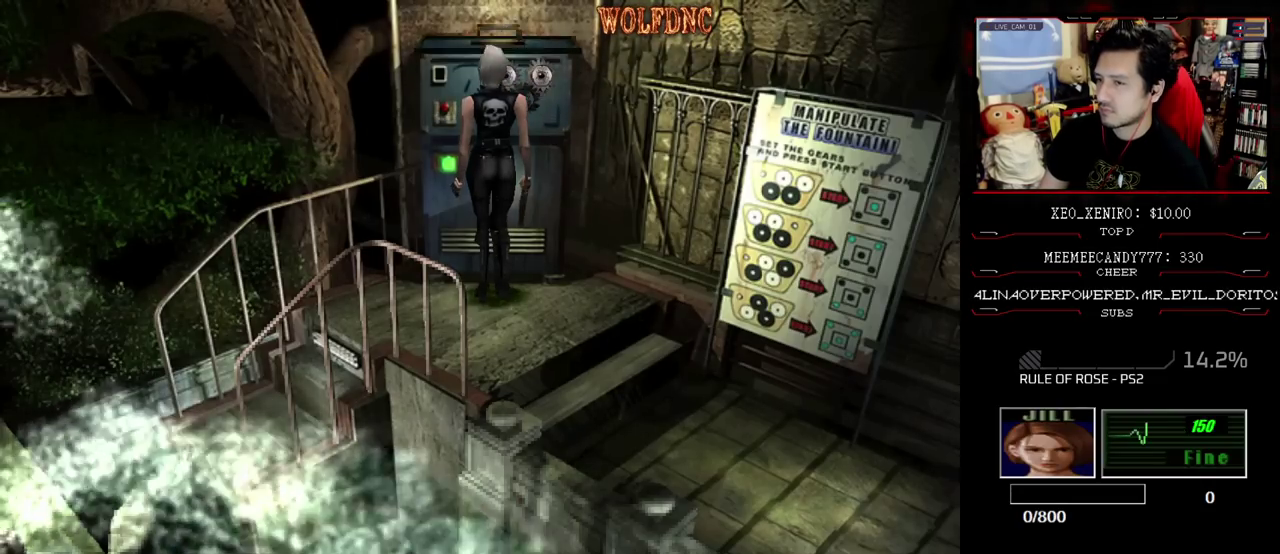
{"buttons": [], "events": []}
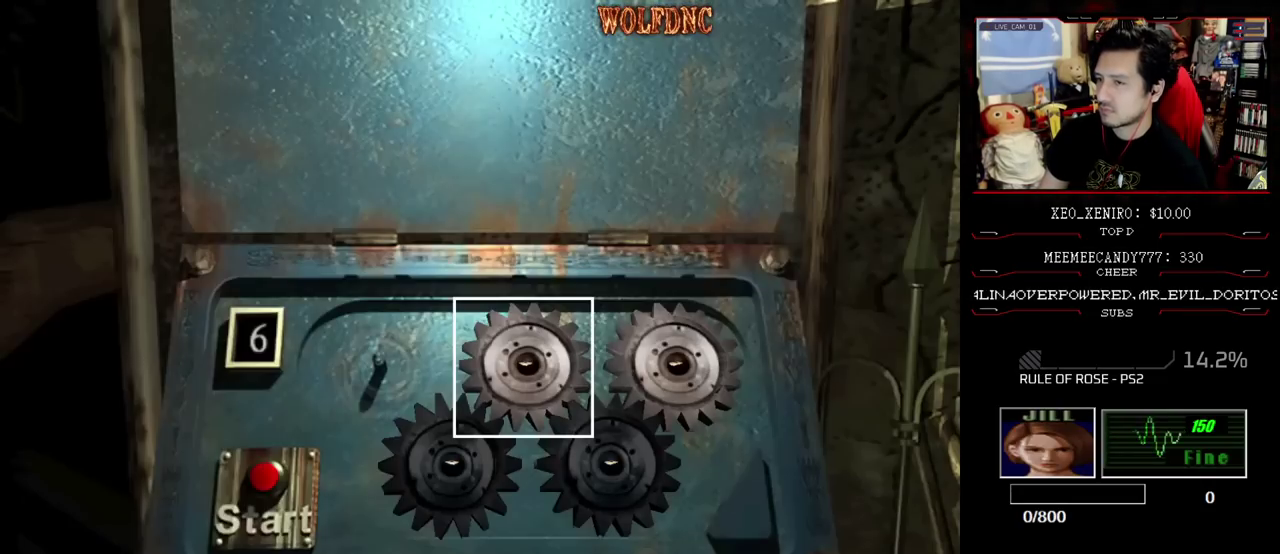
{"buttons": [], "events": [[317, "CROSS", "down"], [367, "DPAD_RIGHT", "down"], [417, "CROSS", "up"], [467, "DPAD_RIGHT", "up"]]}
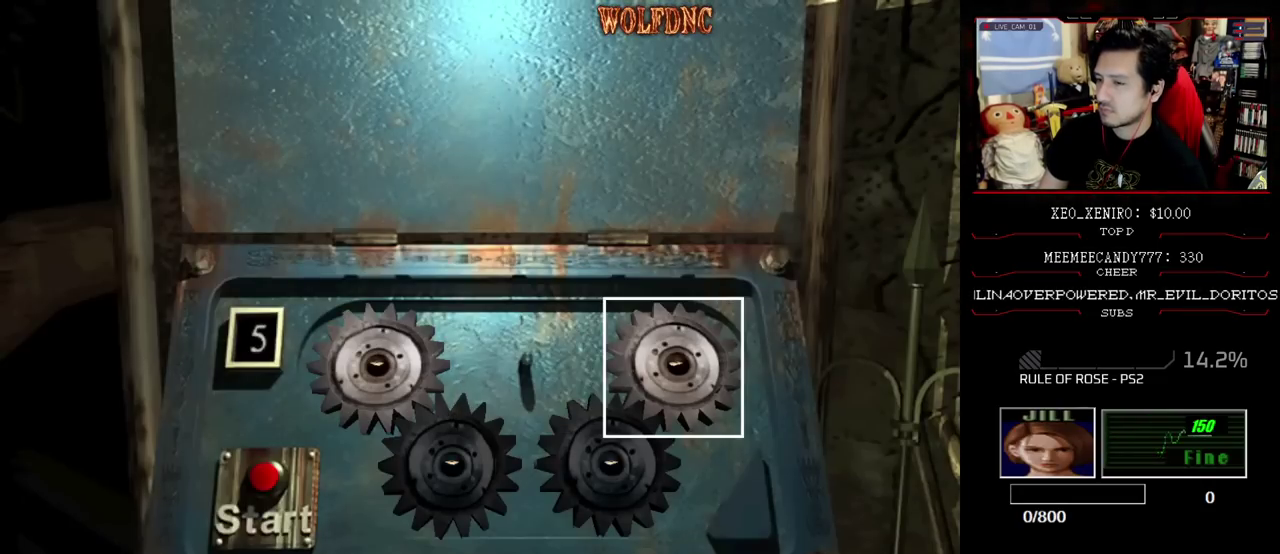
{"buttons": ["CROSS"], "events": [[67, "DPAD_DOWN", "down"], [117, "DPAD_DOWN", "up"], [200, "DPAD_UP", "down"], [267, "DPAD_LEFT", "down"], [300, "CROSS", "down"], [300, "DPAD_UP", "up"], [400, "CROSS", "up"], [400, "DPAD_DOWN", "down"], [400, "DPAD_LEFT", "up"], [500, "CROSS", "down"], [500, "DPAD_DOWN", "up"]]}
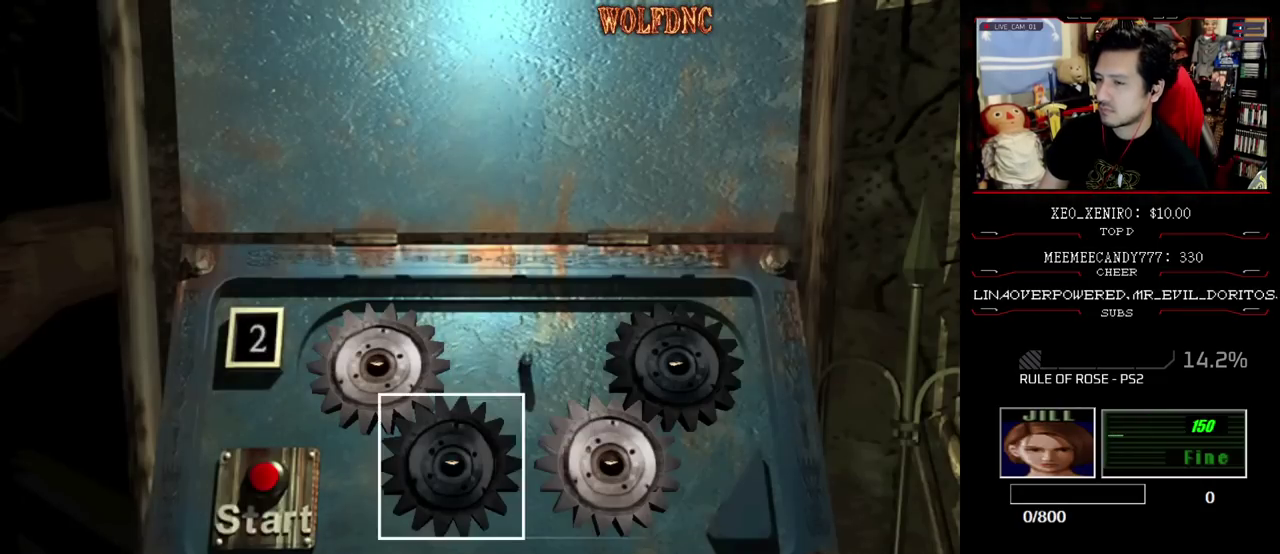
{"buttons": [], "events": [[50, "CROSS", "up"], [50, "DPAD_UP", "down"], [133, "CROSS", "down"], [133, "DPAD_LEFT", "down"], [183, "CROSS", "up"], [233, "DPAD_LEFT", "up"], [233, "DPAD_UP", "up"]]}
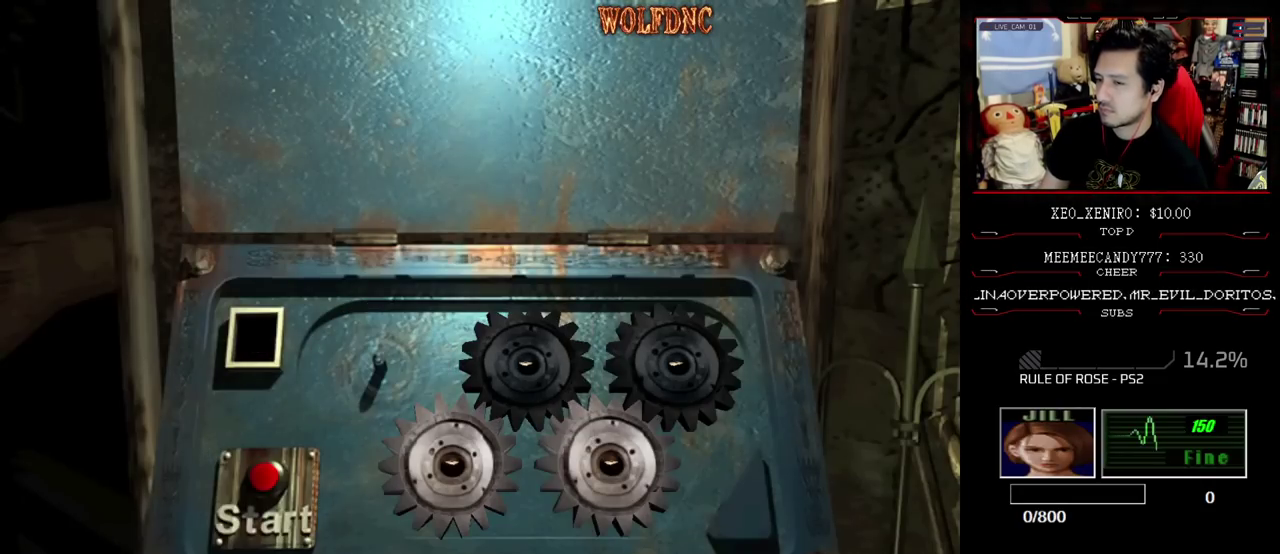
{"buttons": [], "events": []}
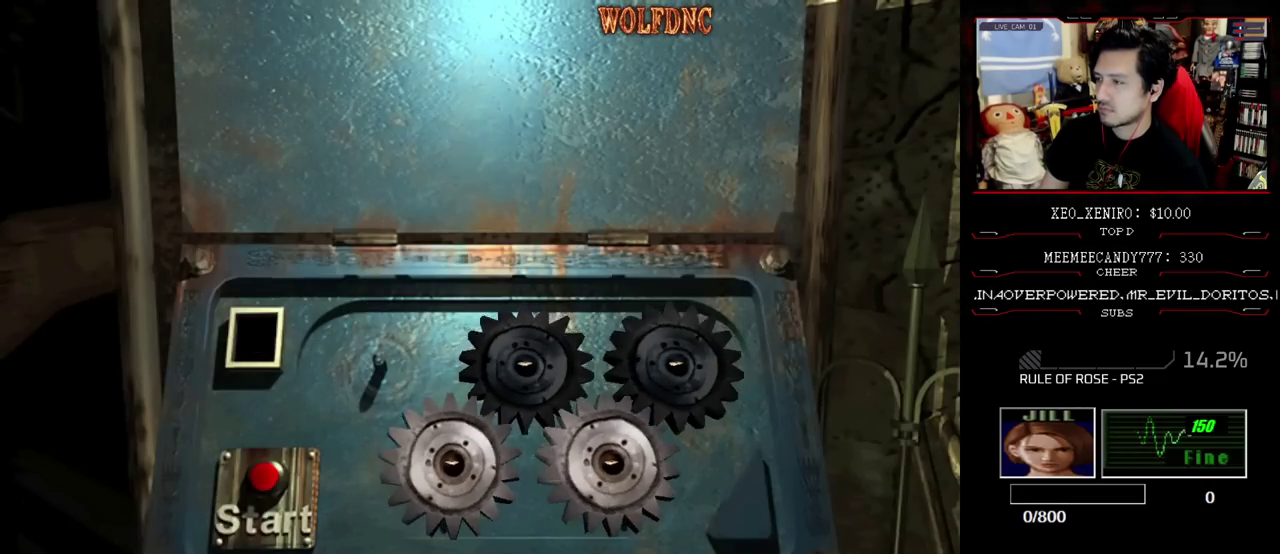
{"buttons": [], "events": []}
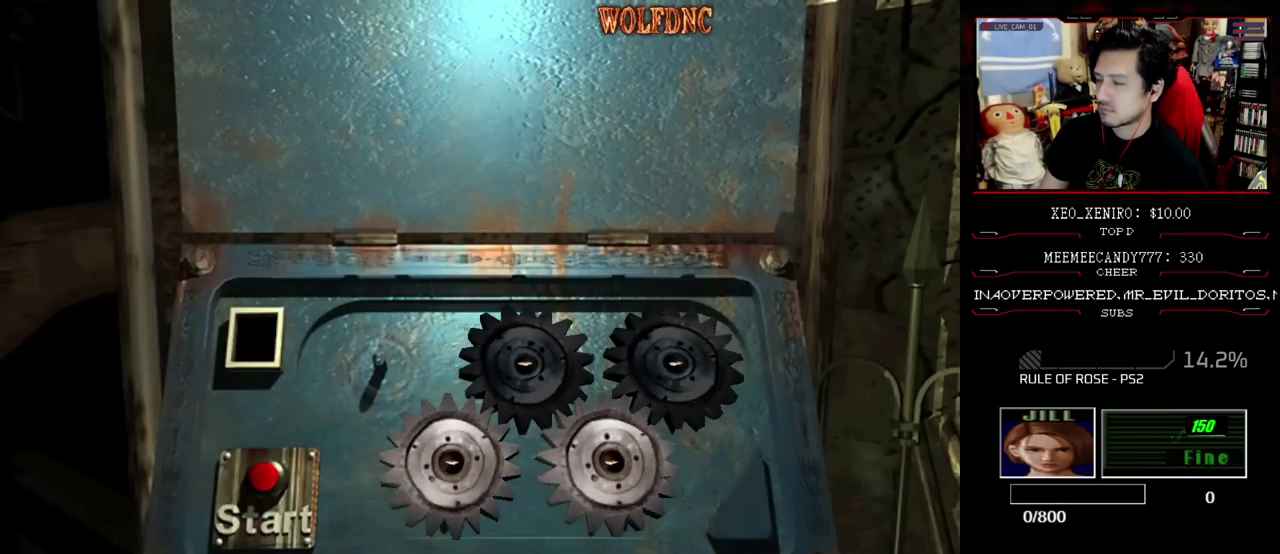
{"buttons": [], "events": []}
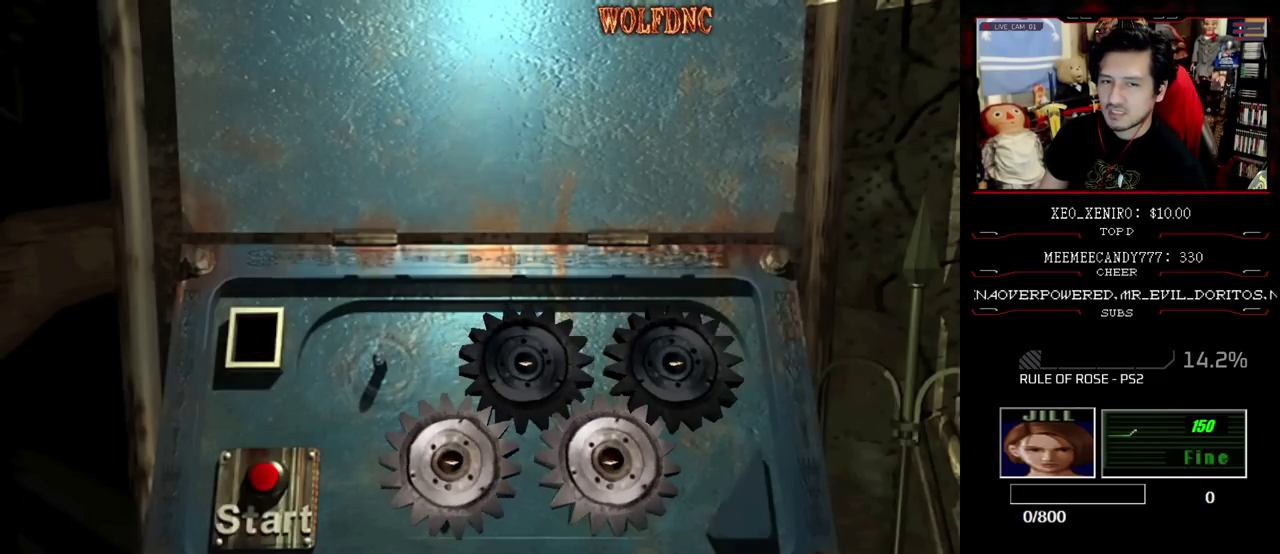
{"buttons": ["DPAD_RIGHT"]}
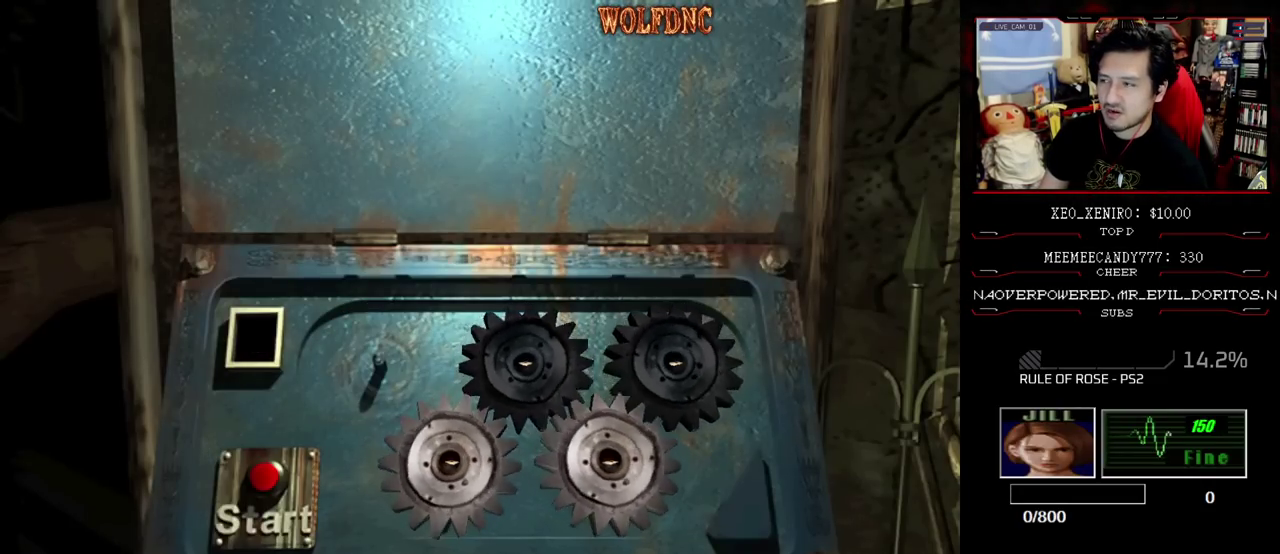
{"buttons": []}